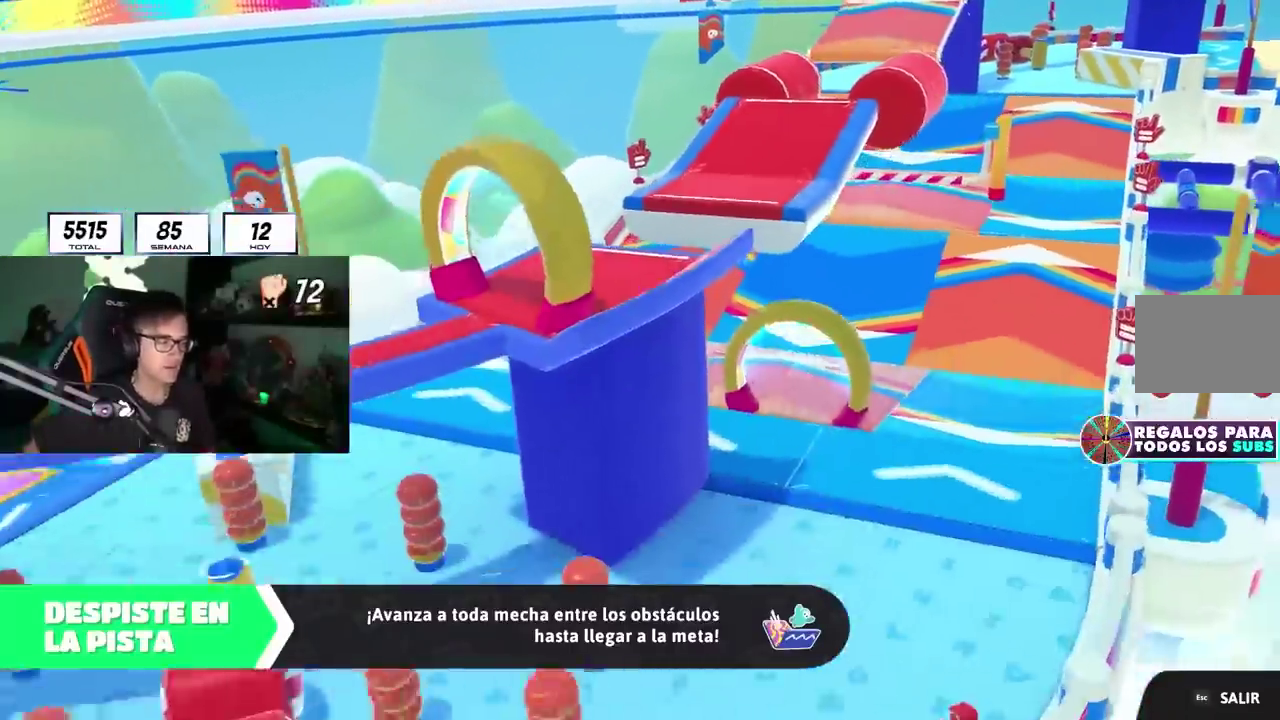
Gameplay with a controller (PlayStation layout); each line is a JSON object with the inputs held at the frame after it. "events" lists button and stick changes between this image and that frame as [ms after this image, input, new state], when the widget could be followed in between. Not read: START.
{"buttons": [], "left_stick": "center", "right_stick": "center"}
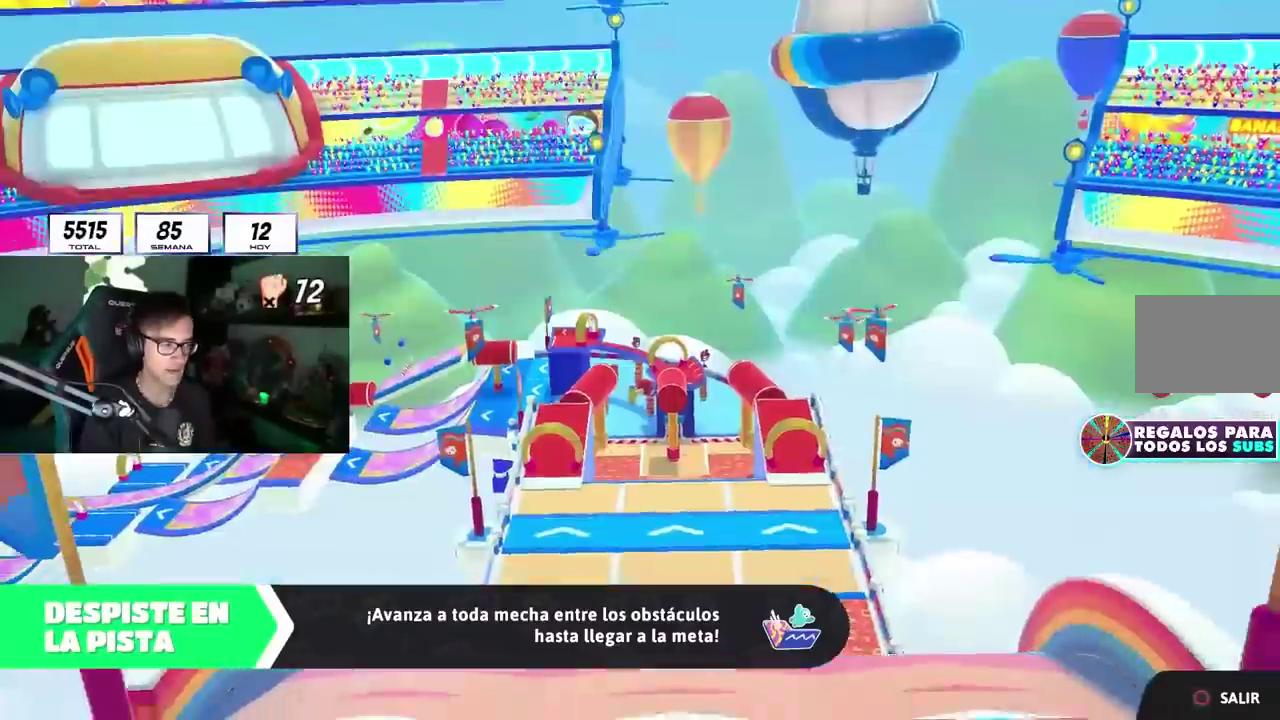
{"buttons": [], "left_stick": "center", "right_stick": "center"}
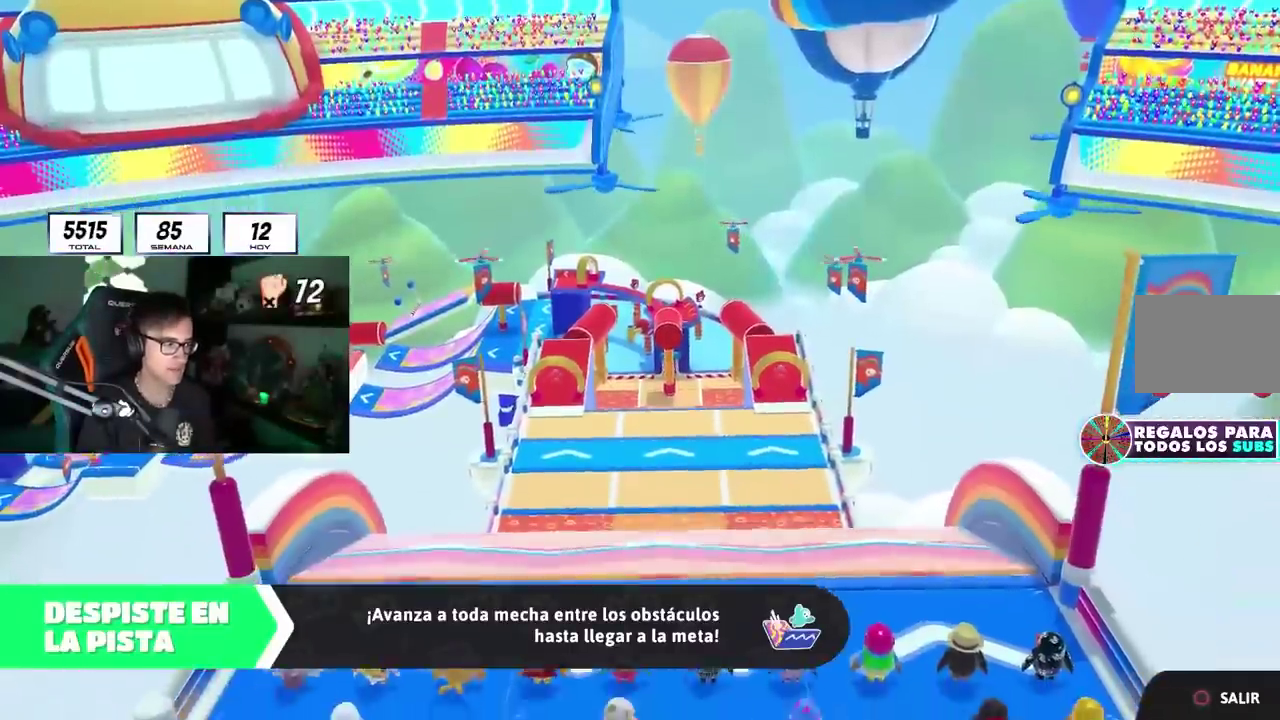
{"buttons": [], "left_stick": "center", "right_stick": "center"}
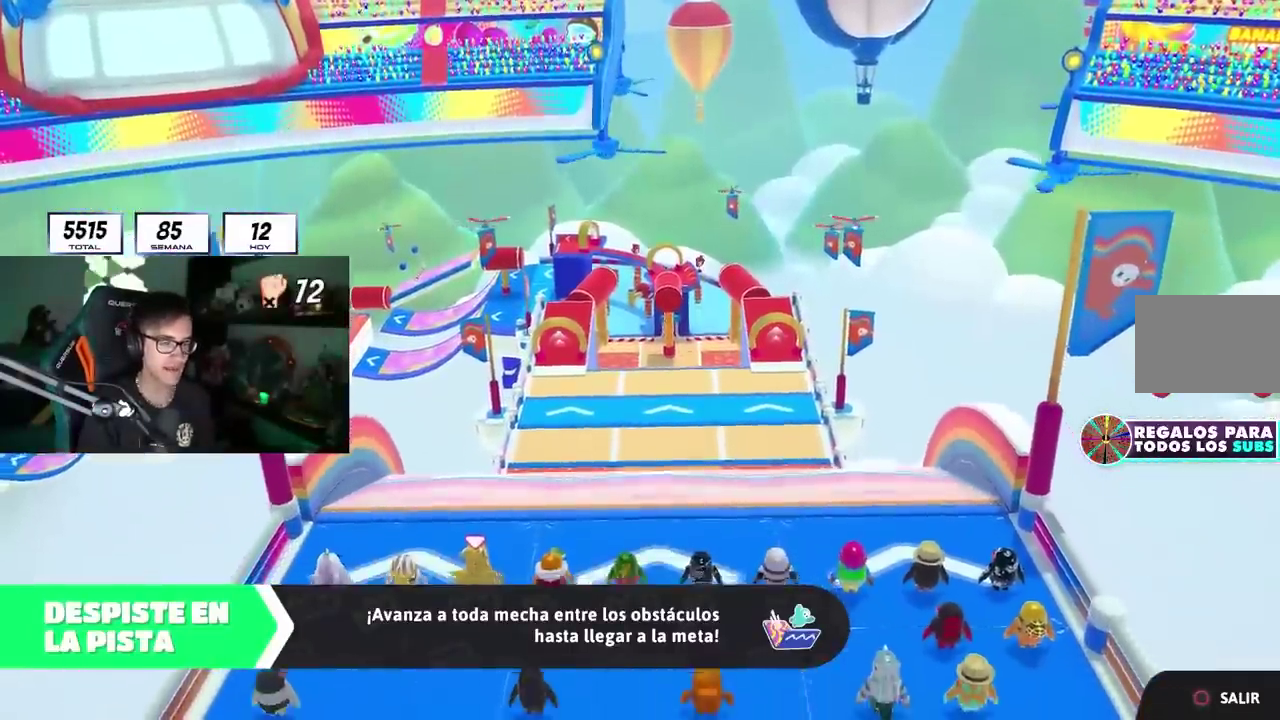
{"buttons": [], "left_stick": "up", "right_stick": "center", "events": [[233, "left_stick", "up"]]}